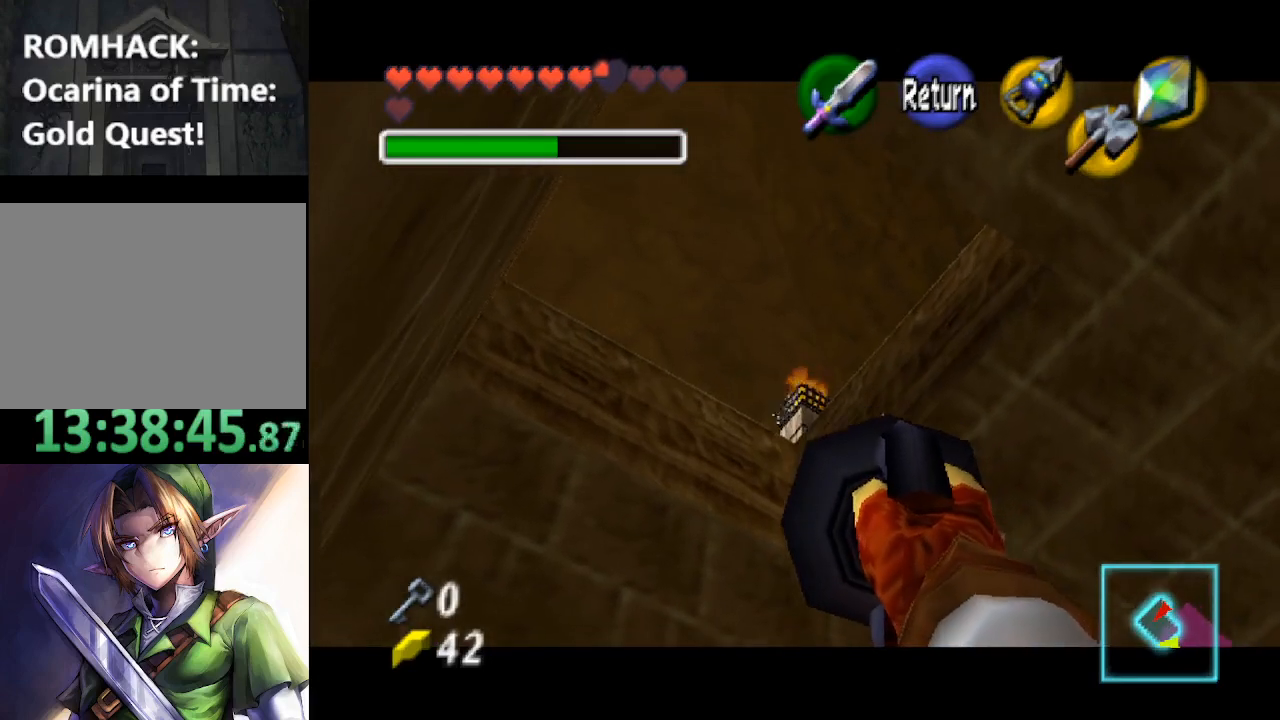
Gameplay with a controller (Nintendo layout); each line is a JSON object with the inputs held at the frame after it. "events" lists button and stick changes between this image and that frame as [ms after this image, input, new state], when the widget could be followed in between. Not read: L3 R3.
{"buttons": [], "left_stick": "center", "right_stick": "center", "events": [[267, "left_stick", "left"], [400, "left_stick", "center"]]}
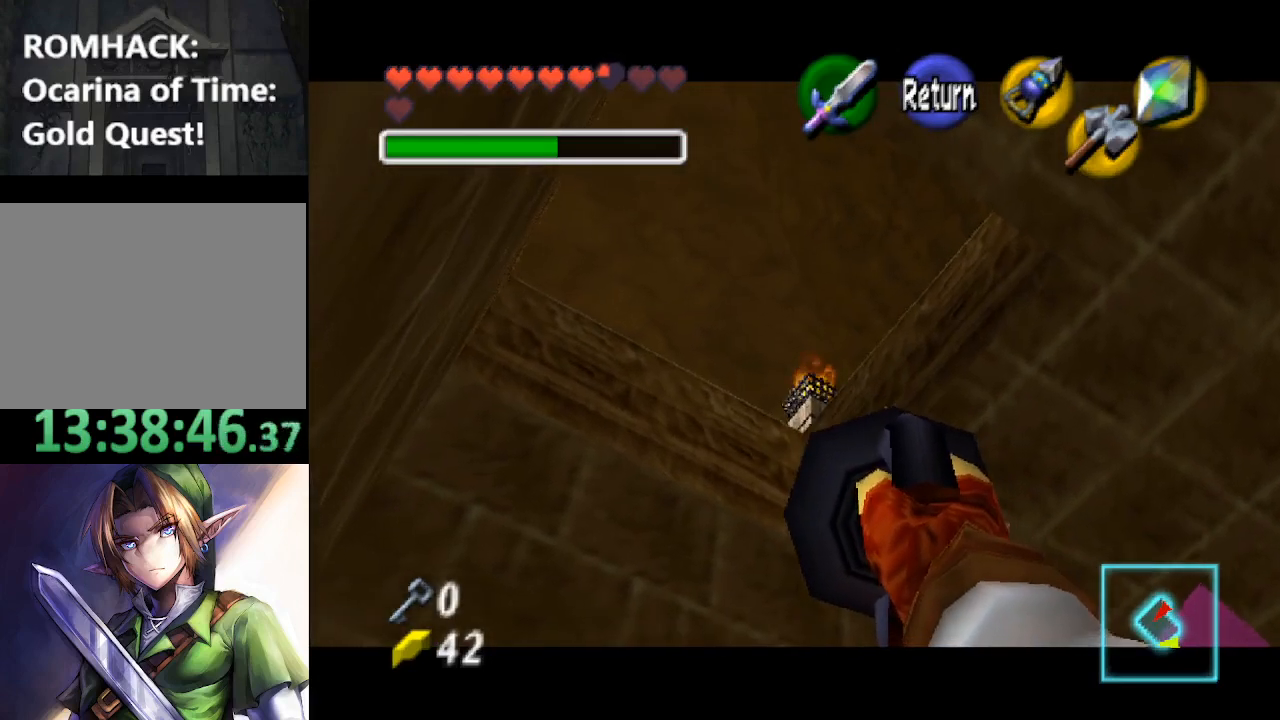
{"buttons": [], "left_stick": "center", "right_stick": "center", "events": [[300, "X", "down"], [333, "left_stick", "up-left"], [433, "X", "up"], [433, "left_stick", "center"]]}
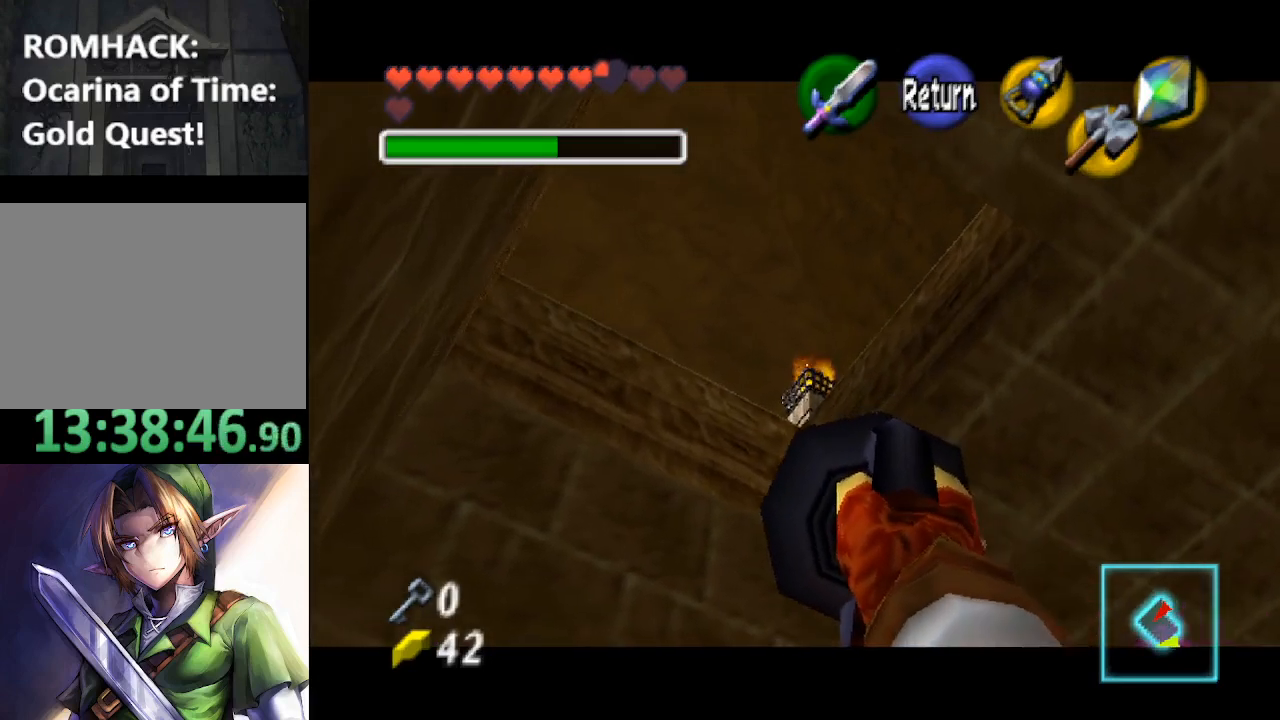
{"buttons": [], "left_stick": "center", "right_stick": "center", "events": []}
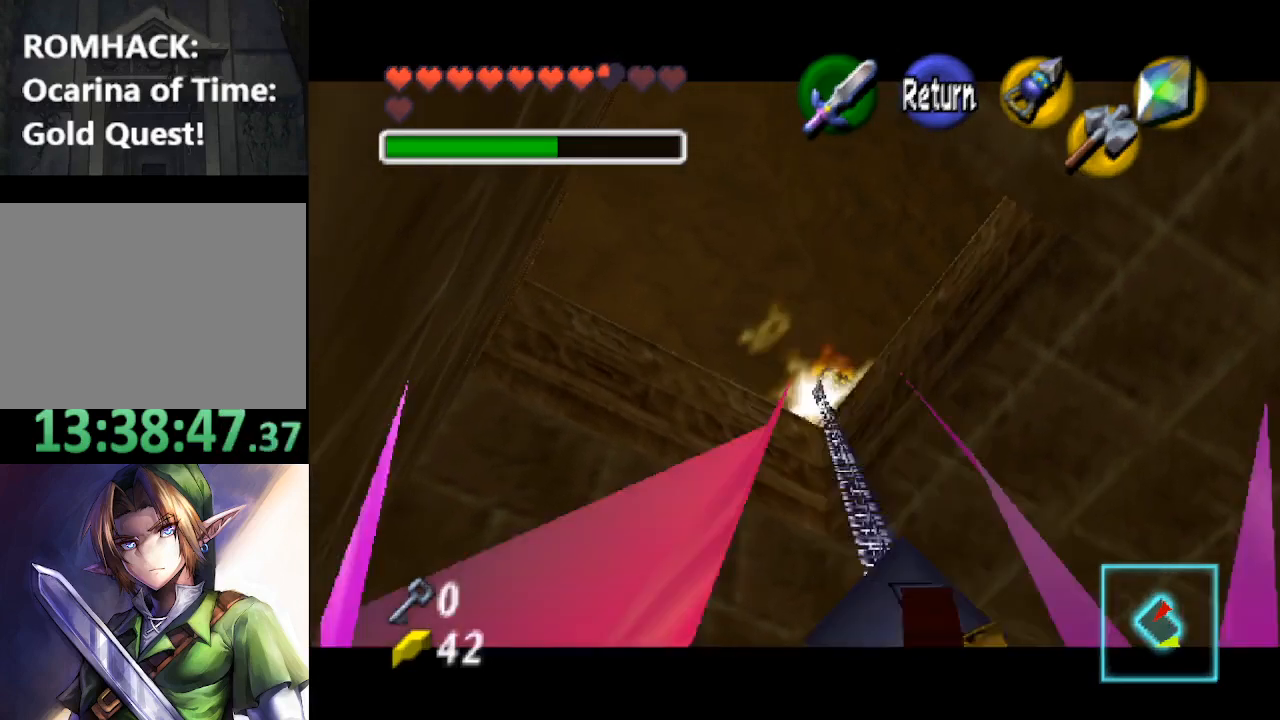
{"buttons": [], "left_stick": "left", "right_stick": "center", "events": [[400, "left_stick", "left"]]}
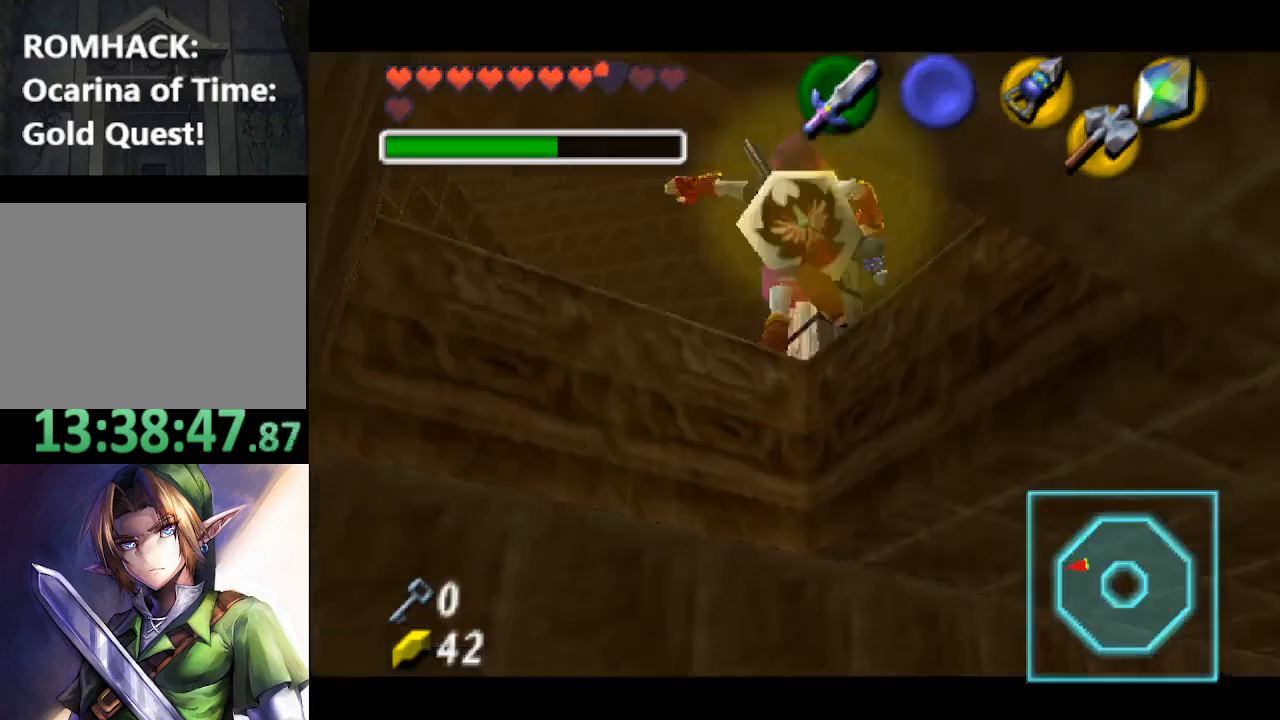
{"buttons": [], "left_stick": "center", "right_stick": "center", "events": [[500, "left_stick", "center"]]}
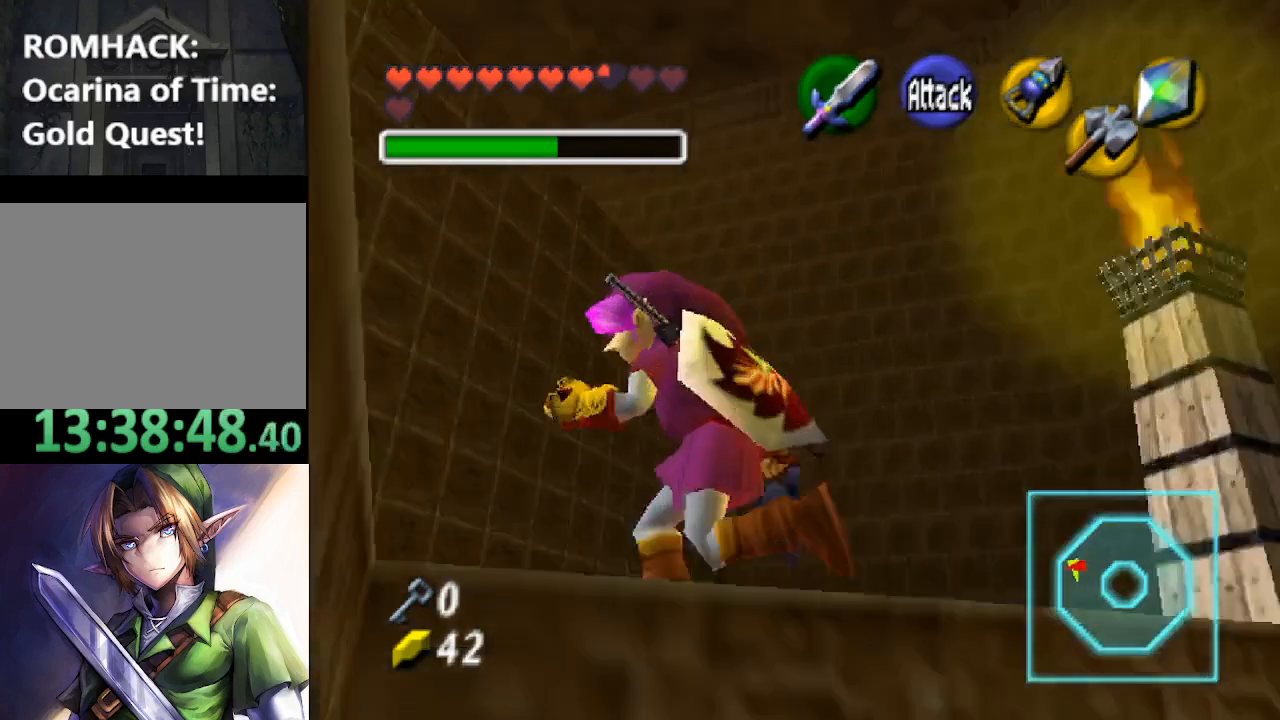
{"buttons": [], "left_stick": "down-left", "right_stick": "center", "events": [[467, "left_stick", "down-left"]]}
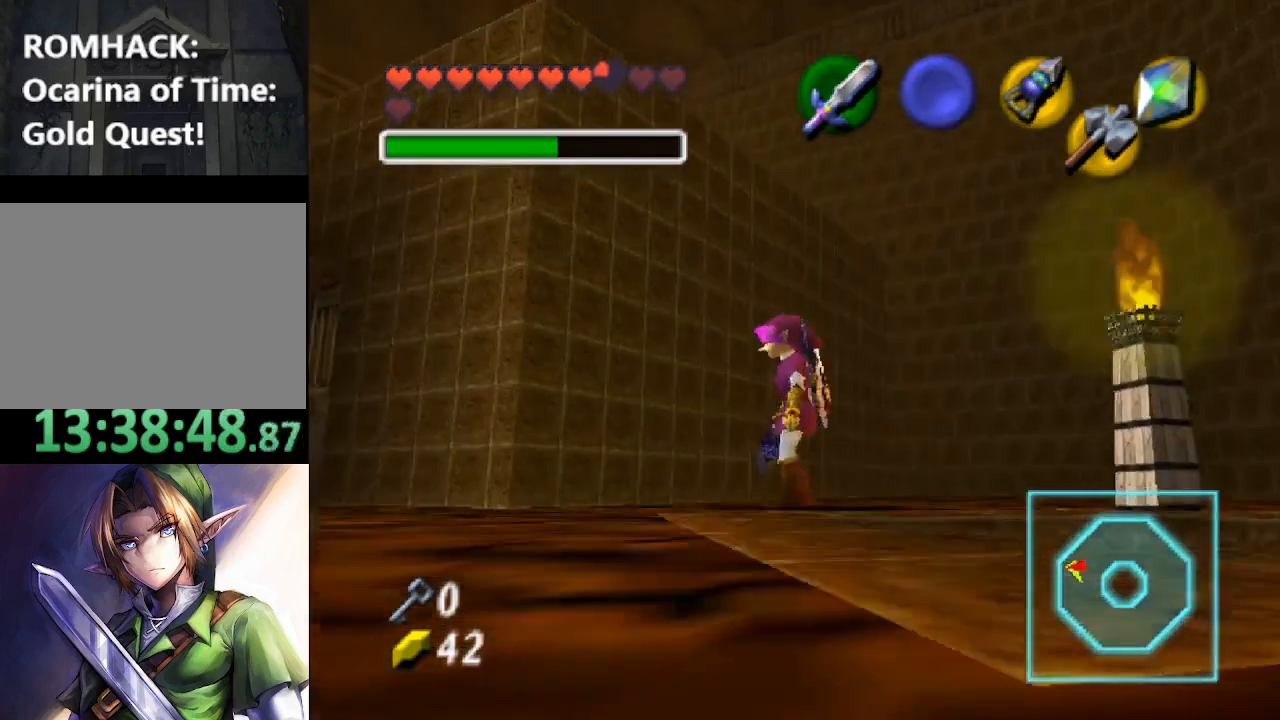
{"buttons": [], "left_stick": "center", "right_stick": "center", "events": [[67, "left_stick", "center"], [133, "L2", "down"], [300, "L2", "up"]]}
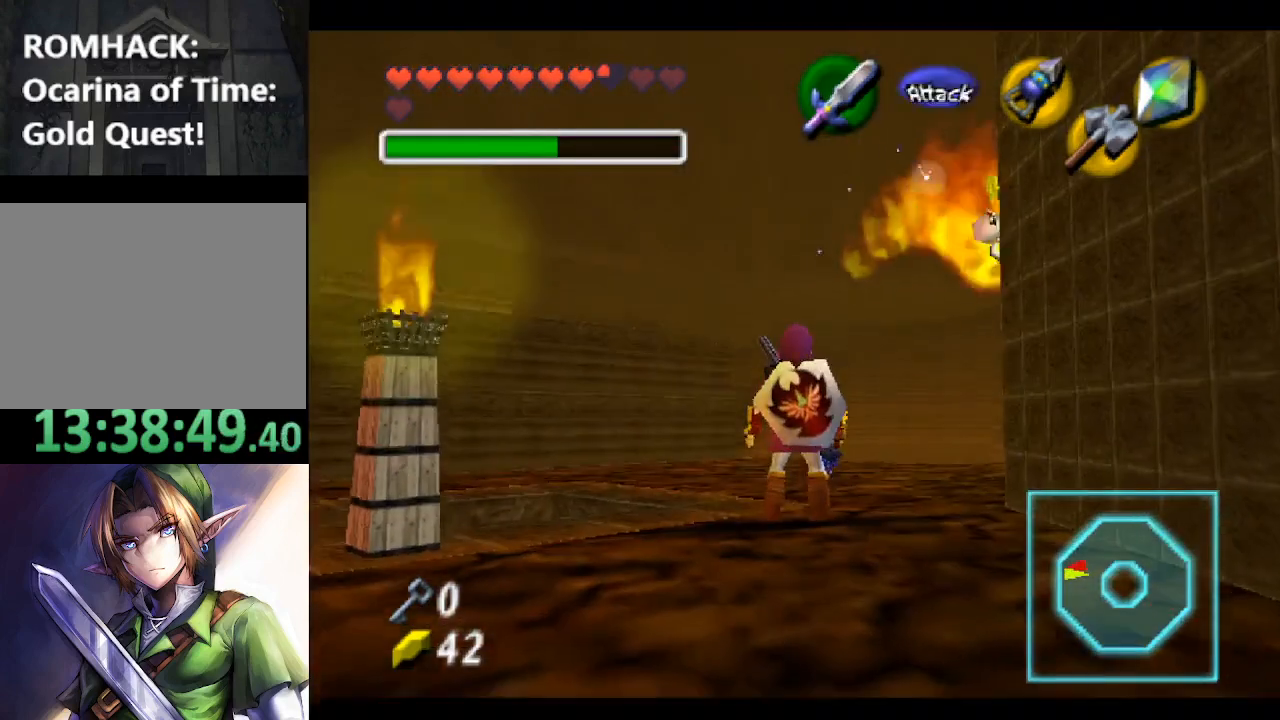
{"buttons": [], "left_stick": "up", "right_stick": "center", "events": [[33, "left_stick", "up"]]}
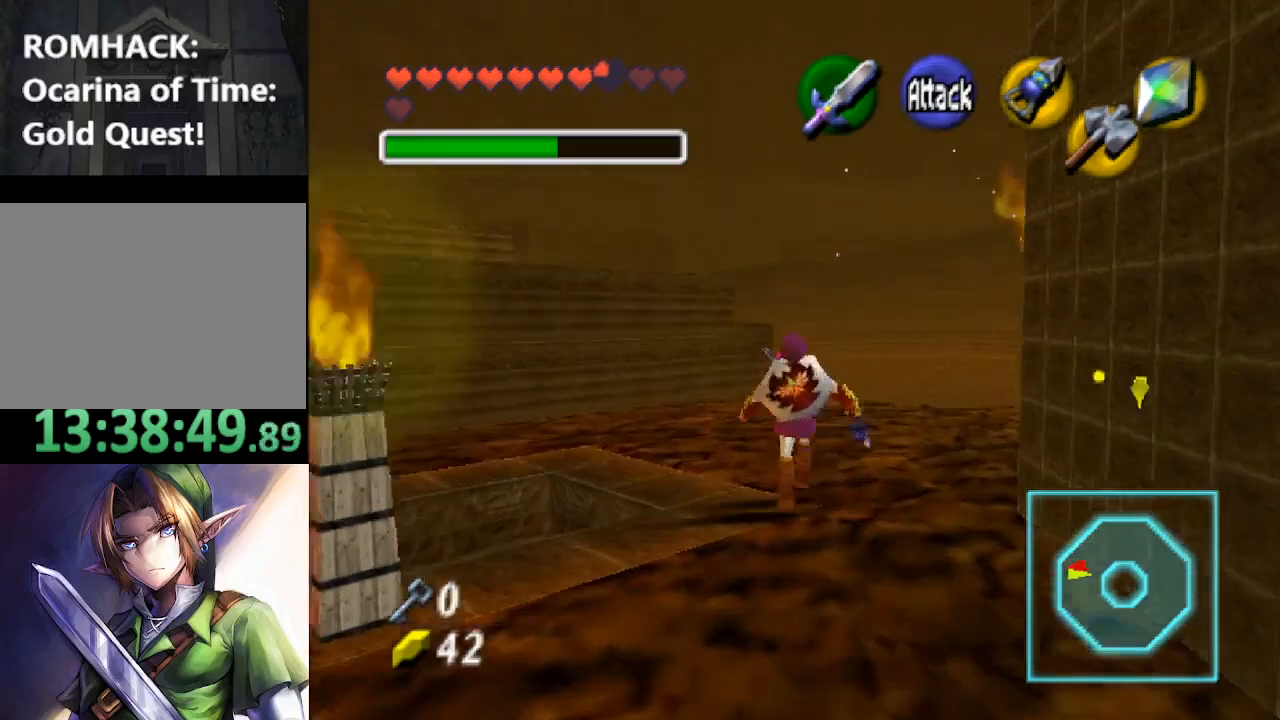
{"buttons": [], "left_stick": "up", "right_stick": "center", "events": []}
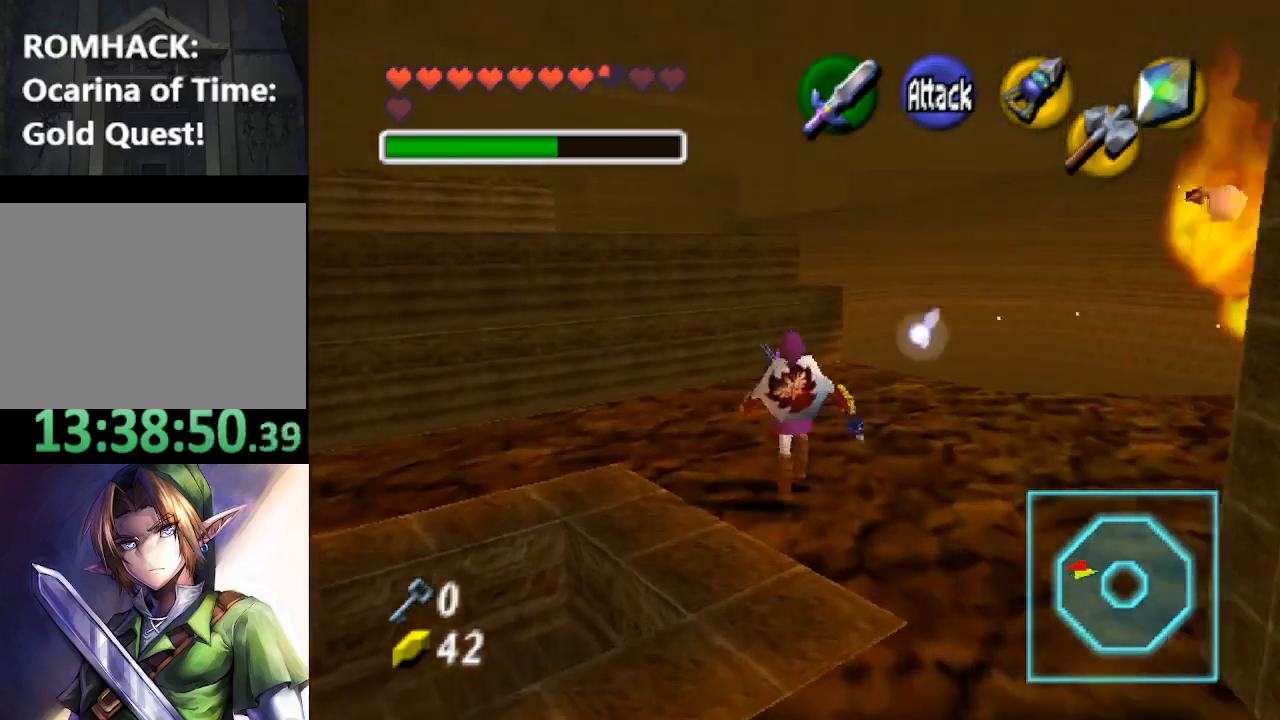
{"buttons": [], "left_stick": "up", "right_stick": "center", "events": []}
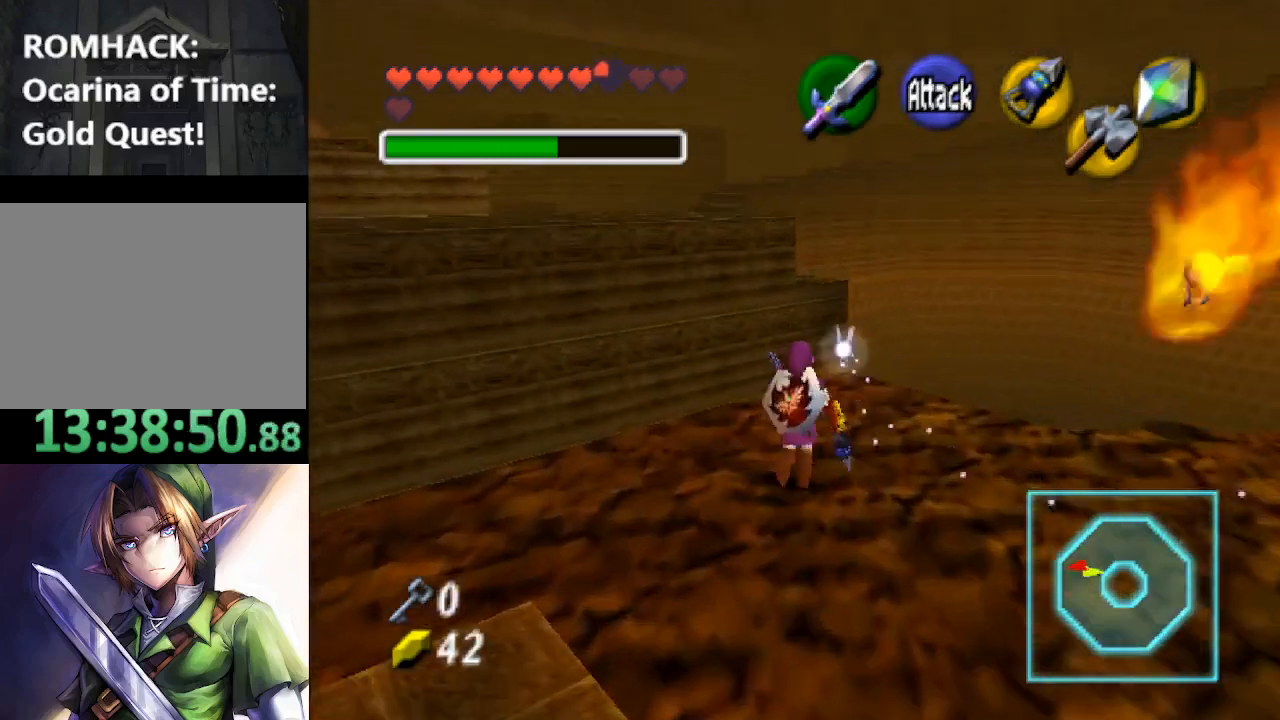
{"buttons": [], "left_stick": "up", "right_stick": "center", "events": []}
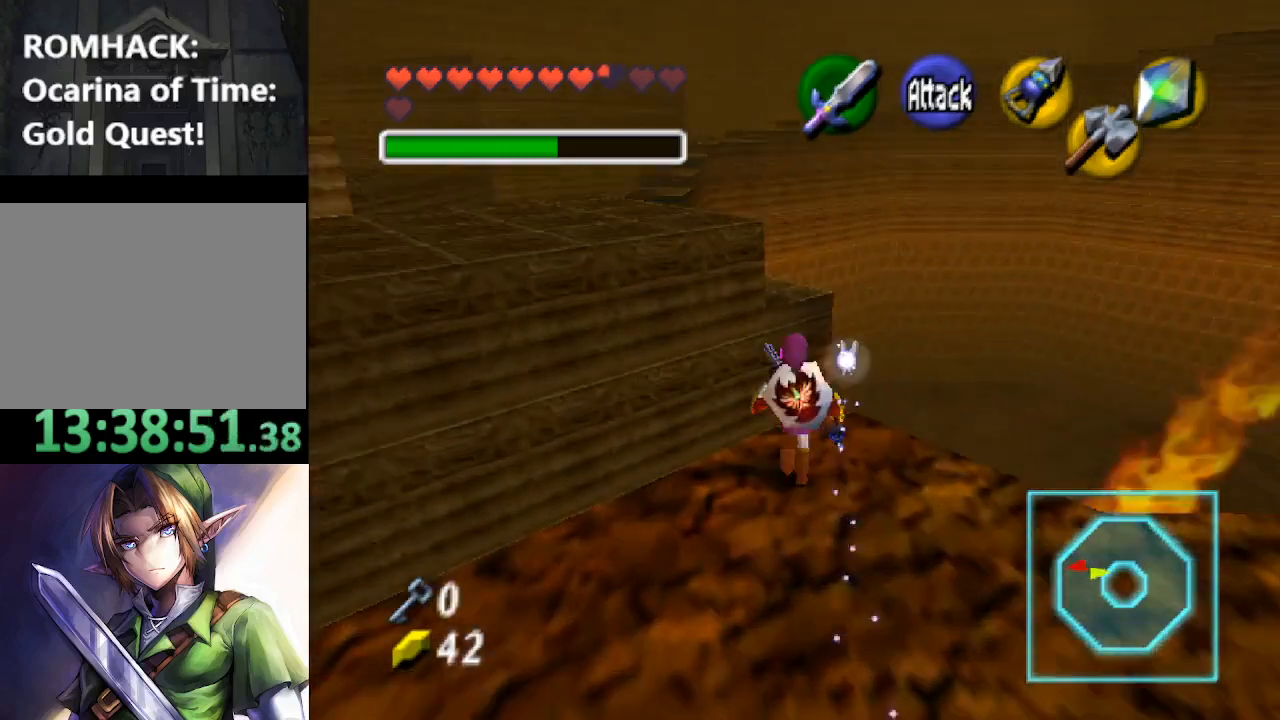
{"buttons": [], "left_stick": "up-left", "right_stick": "center", "events": [[233, "left_stick", "up-left"]]}
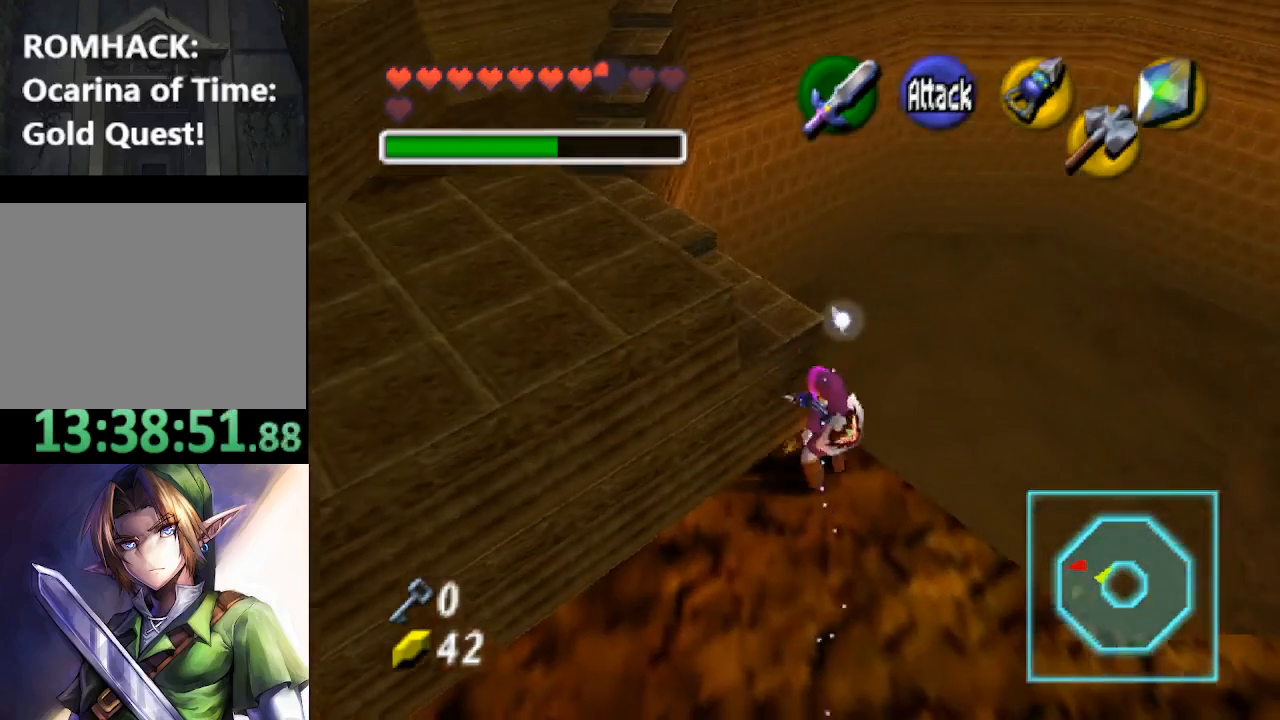
{"buttons": ["L2"], "left_stick": "center", "right_stick": "center", "events": [[333, "L2", "down"], [400, "left_stick", "center"]]}
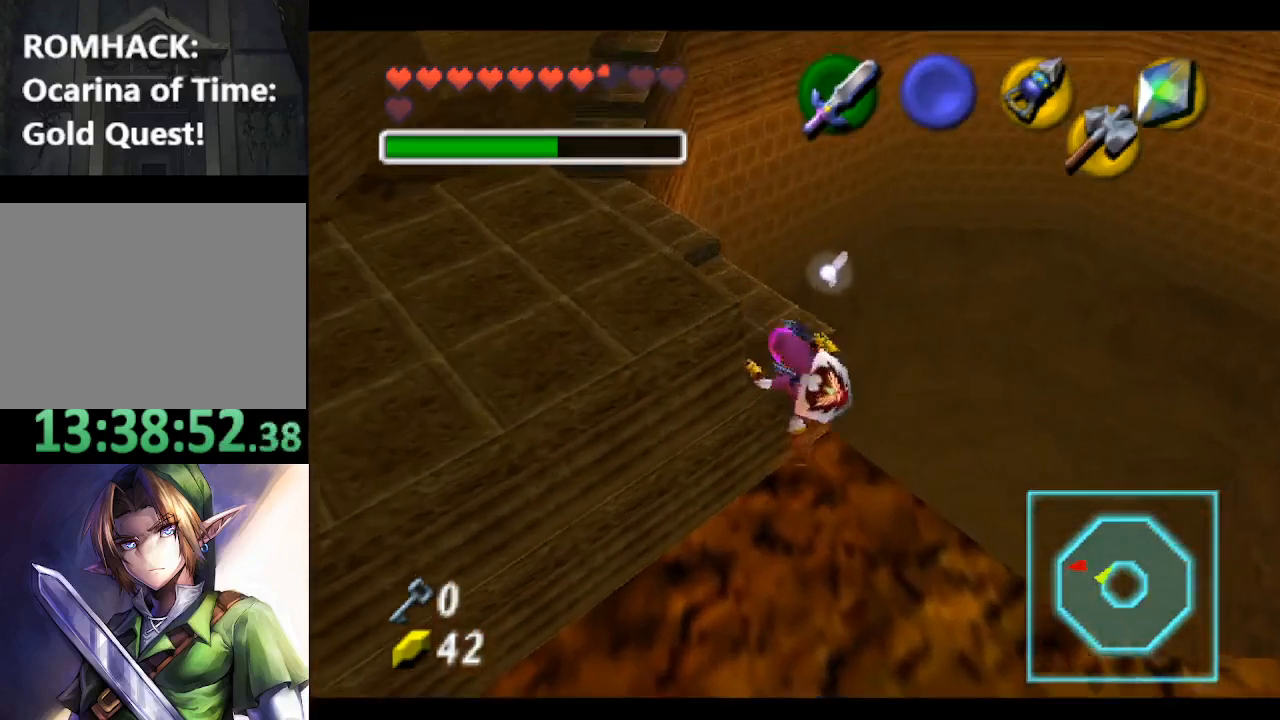
{"buttons": [], "left_stick": "center", "right_stick": "center", "events": [[67, "L2", "up"], [267, "L2", "down"], [467, "L2", "up"]]}
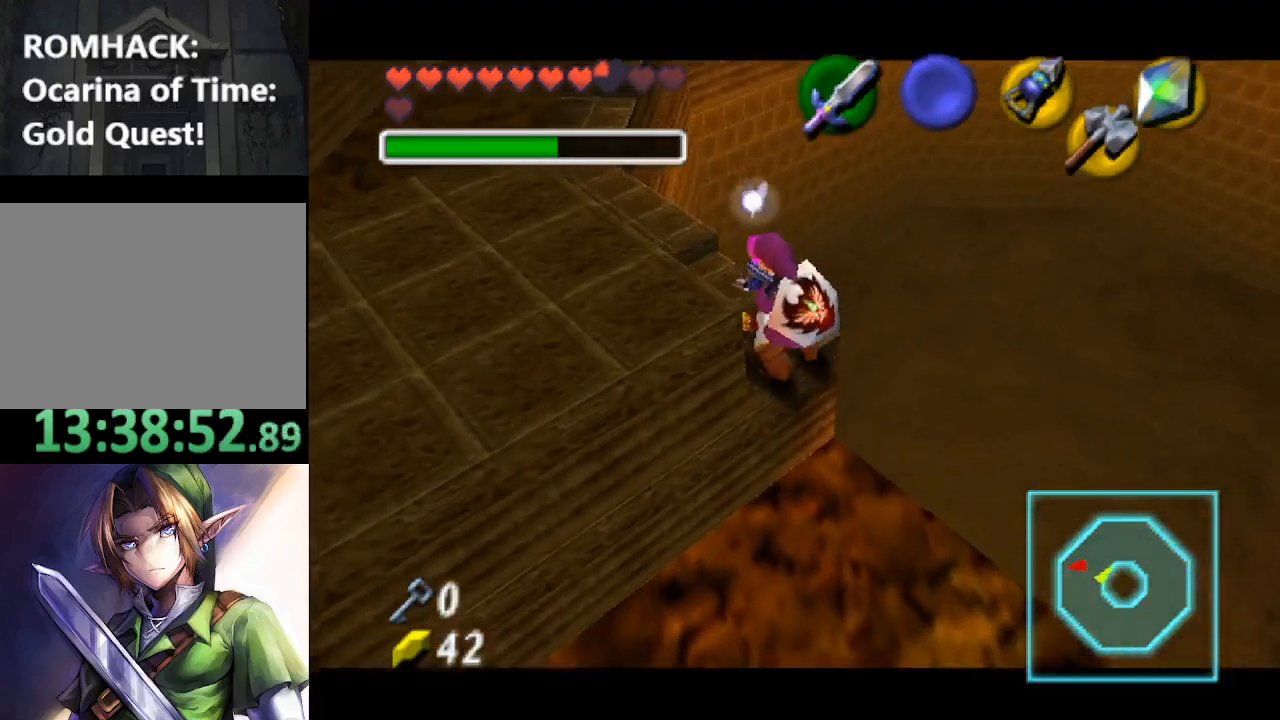
{"buttons": [], "left_stick": "center", "right_stick": "center", "events": [[133, "L2", "down"], [333, "L2", "up"]]}
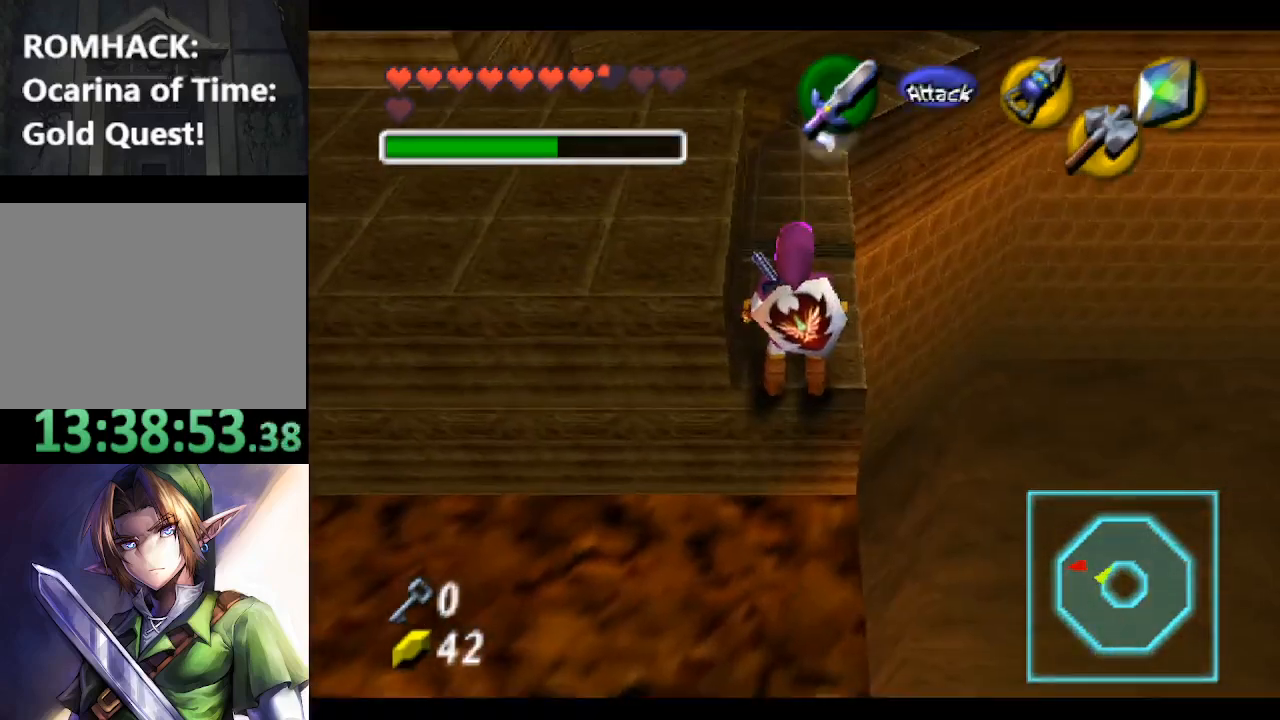
{"buttons": [], "left_stick": "up", "right_stick": "center", "events": [[67, "left_stick", "up"]]}
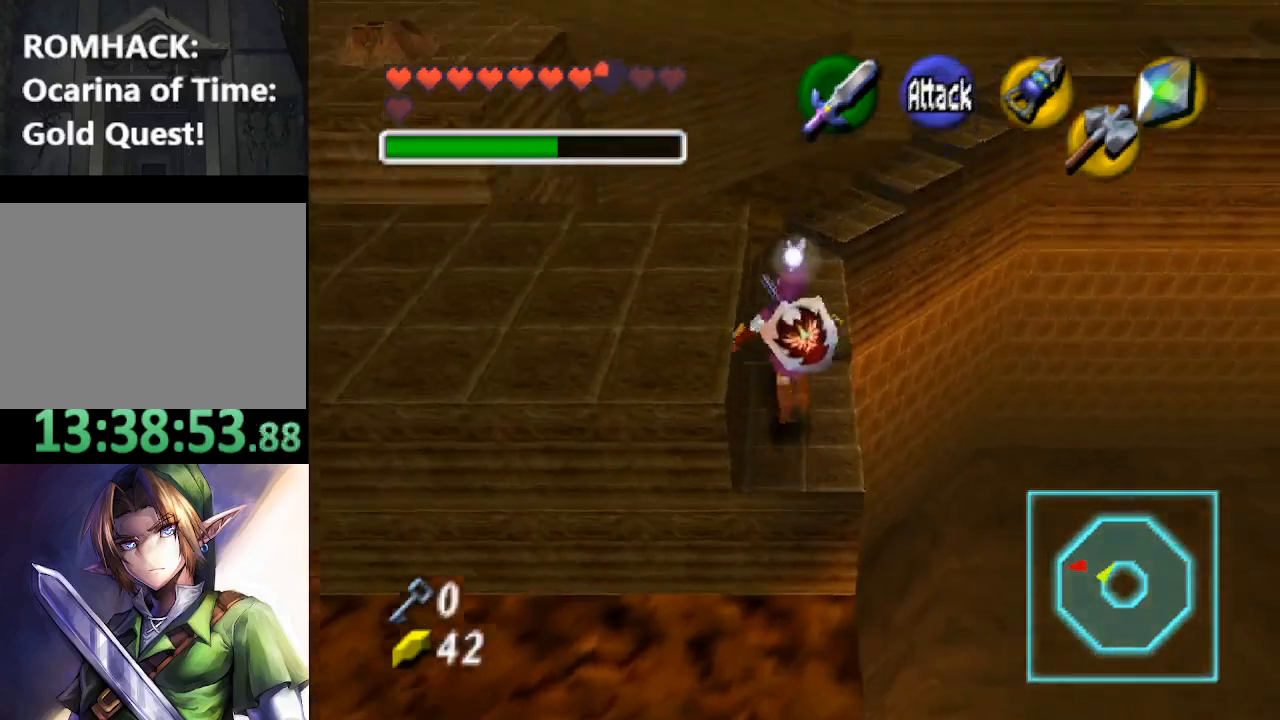
{"buttons": [], "left_stick": "up-right", "right_stick": "center", "events": [[500, "left_stick", "up-right"]]}
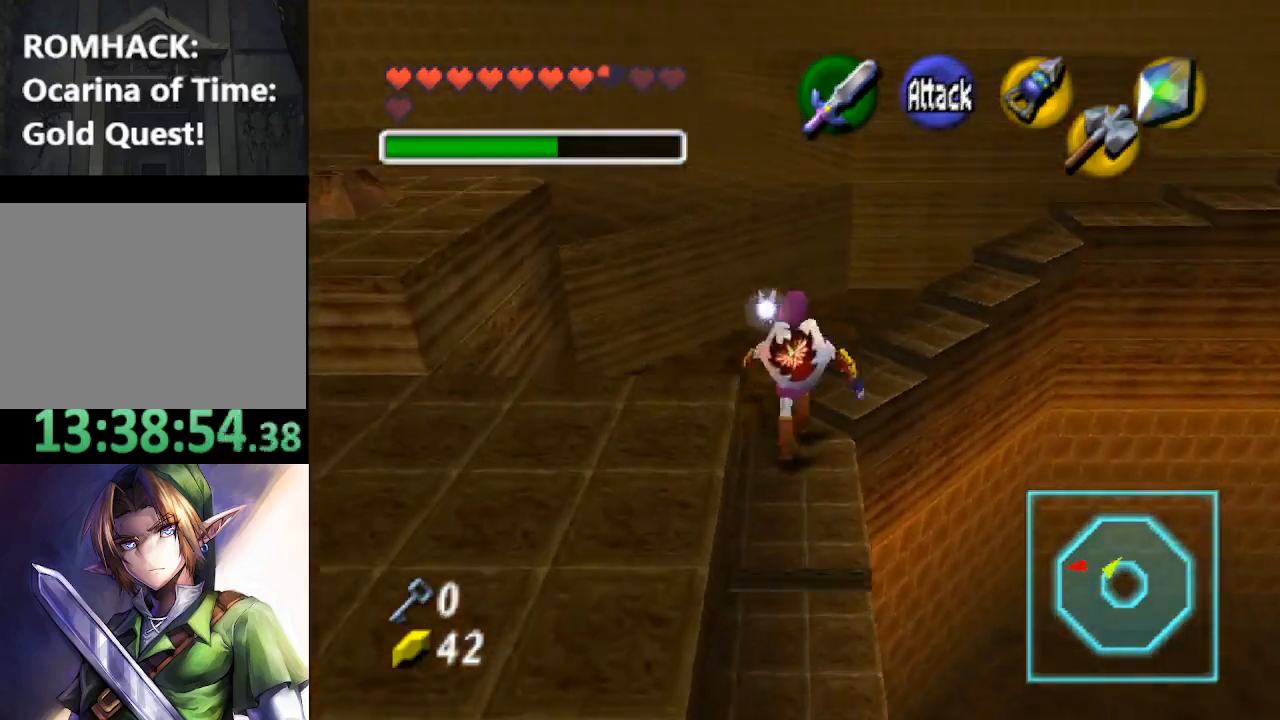
{"buttons": [], "left_stick": "up-right", "right_stick": "center", "events": []}
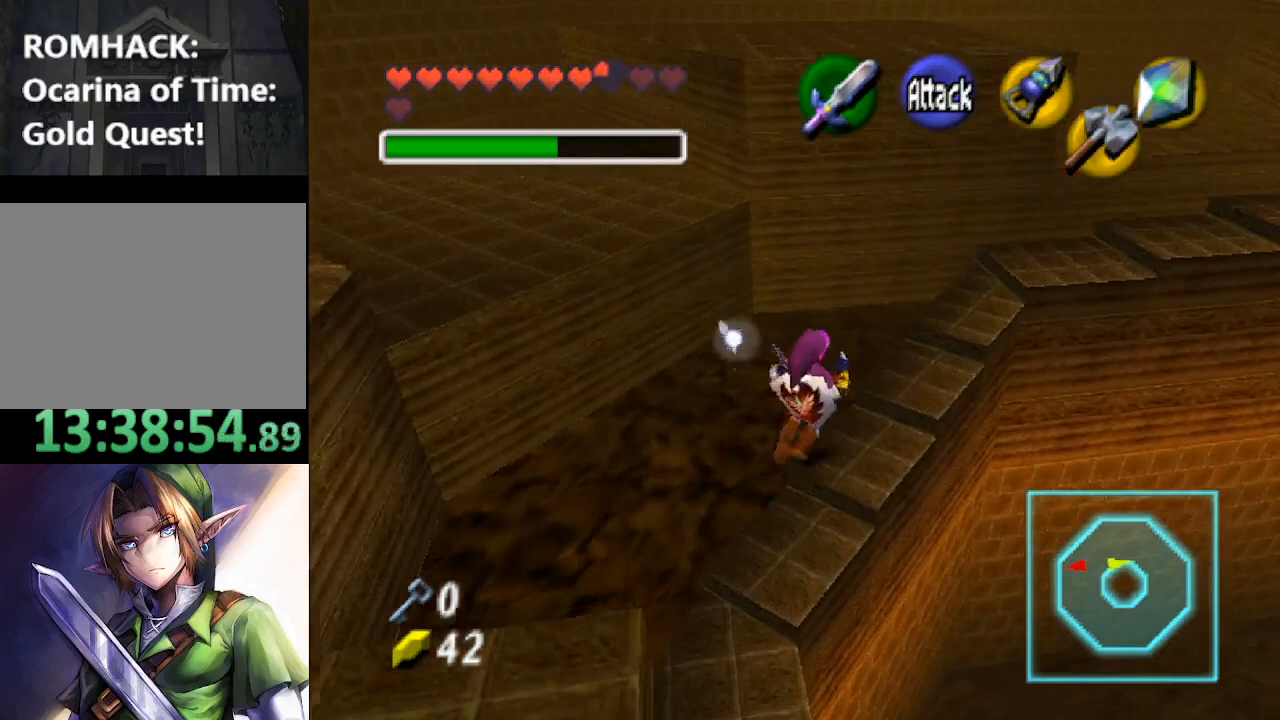
{"buttons": [], "left_stick": "right", "right_stick": "center", "events": [[367, "left_stick", "right"]]}
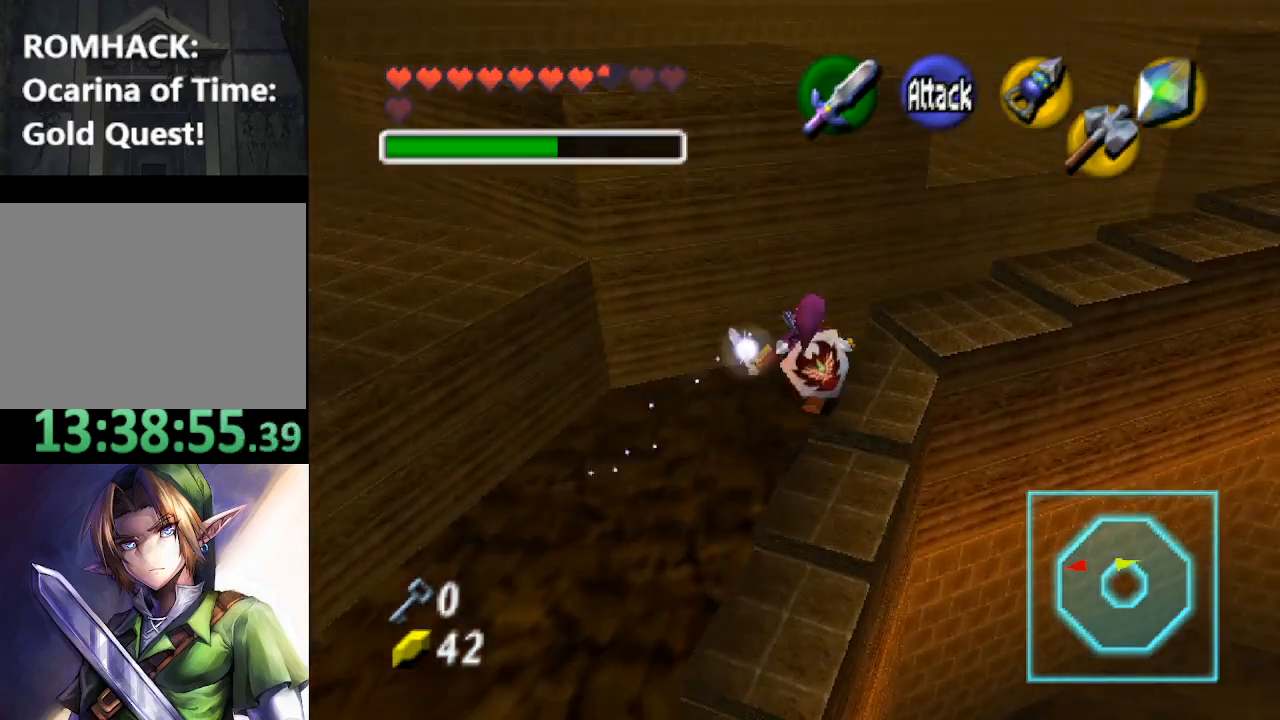
{"buttons": [], "left_stick": "up", "right_stick": "center", "events": [[367, "left_stick", "up"]]}
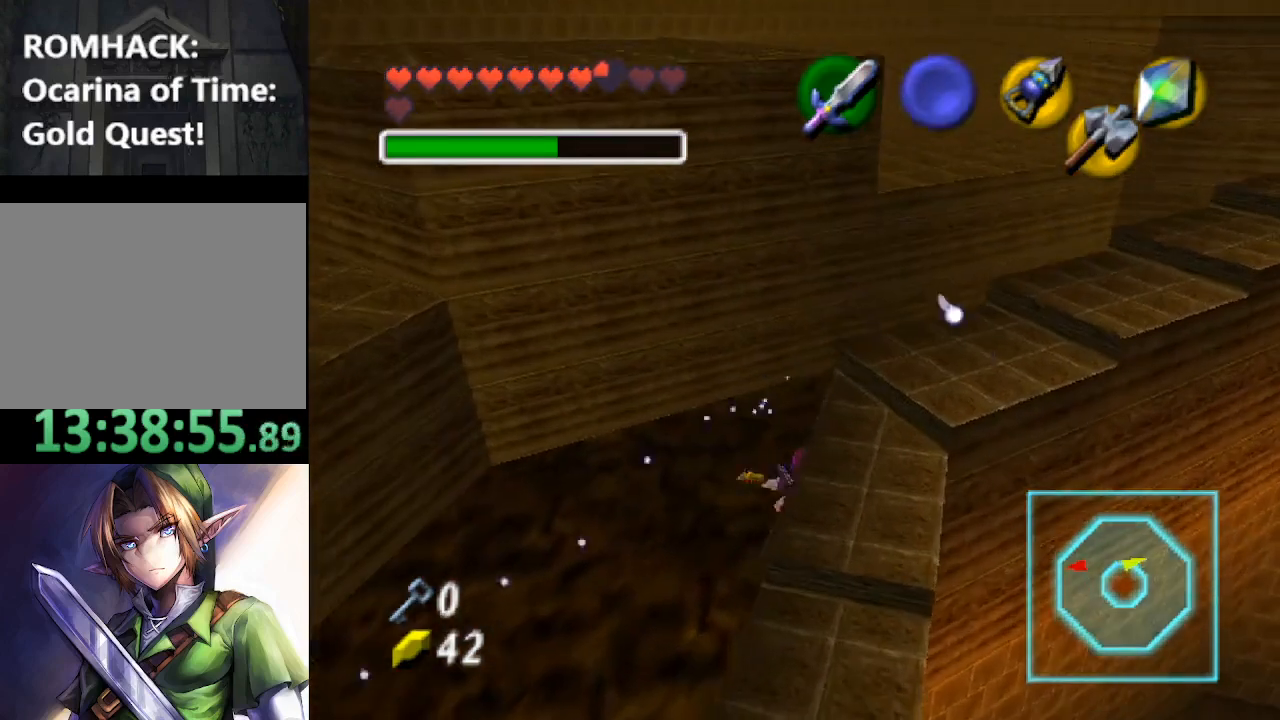
{"buttons": [], "left_stick": "up", "right_stick": "center", "events": [[33, "left_stick", "center"], [133, "left_stick", "down-right"], [500, "left_stick", "up"]]}
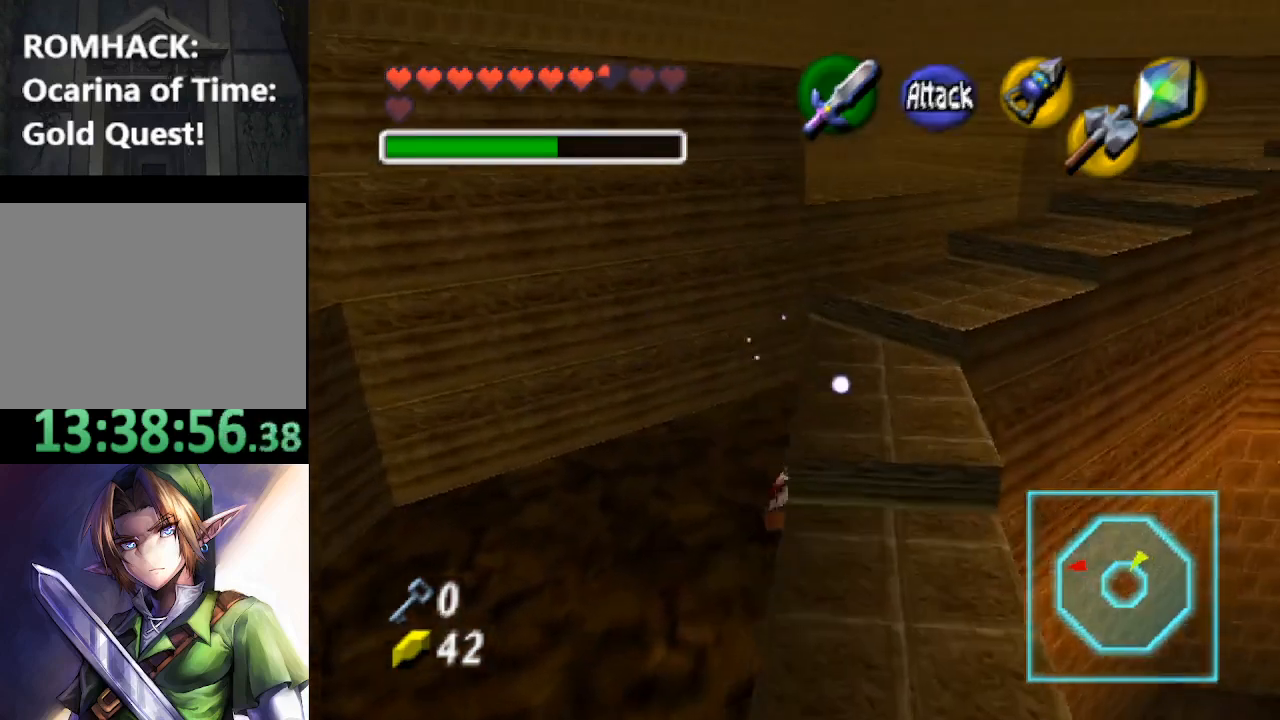
{"buttons": [], "left_stick": "down-right", "right_stick": "center", "events": [[33, "Y", "down"], [100, "Y", "up"], [133, "left_stick", "down"], [167, "Y", "down"], [233, "Y", "up"], [233, "left_stick", "right"], [267, "Y", "down"], [300, "left_stick", "up"], [333, "Y", "up"], [400, "Y", "down"], [400, "left_stick", "down-left"], [467, "Y", "up"], [500, "left_stick", "down-right"]]}
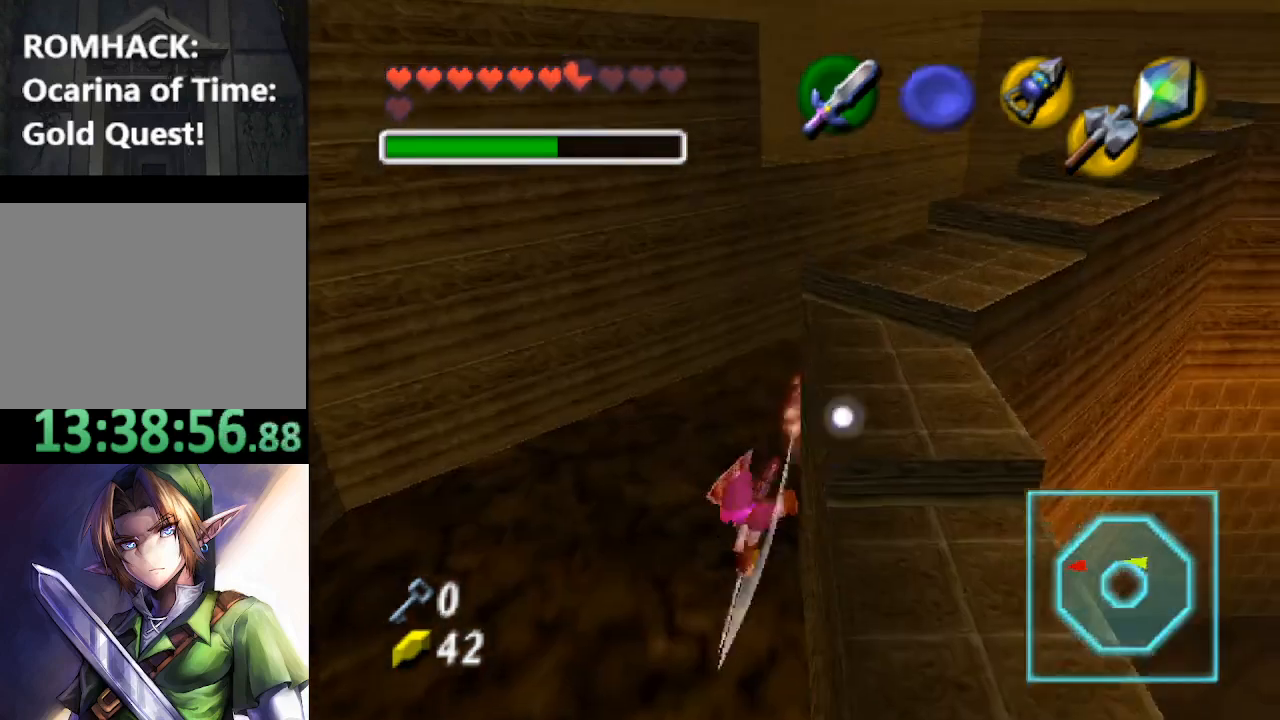
{"buttons": [], "left_stick": "right", "right_stick": "center", "events": [[33, "Y", "down"], [67, "left_stick", "up-right"], [100, "Y", "up"], [133, "left_stick", "up-left"], [167, "Y", "down"], [233, "Y", "up"], [233, "left_stick", "down-left"], [300, "left_stick", "down"], [400, "left_stick", "right"]]}
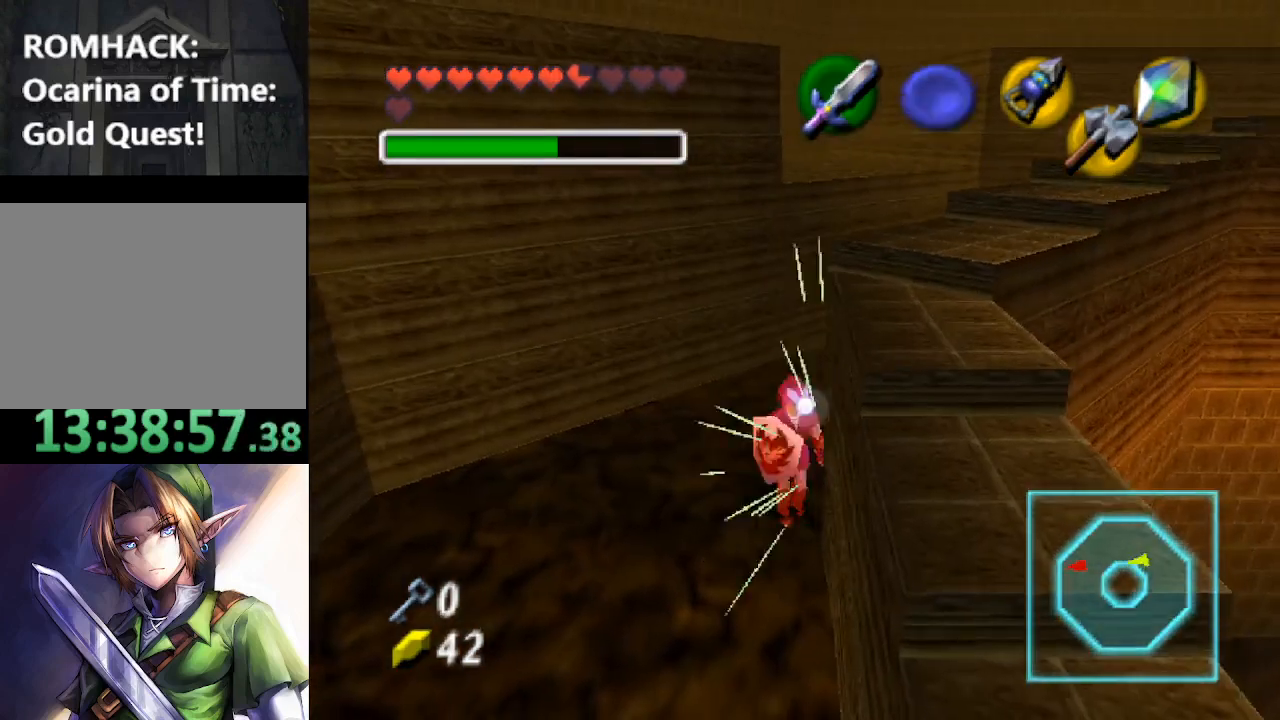
{"buttons": [], "left_stick": "up-left", "right_stick": "center", "events": [[167, "Y", "down"], [167, "left_stick", "up"], [200, "Y", "up"], [233, "left_stick", "left"], [300, "Y", "down"], [400, "left_stick", "up"], [467, "Y", "up"], [467, "left_stick", "up-left"]]}
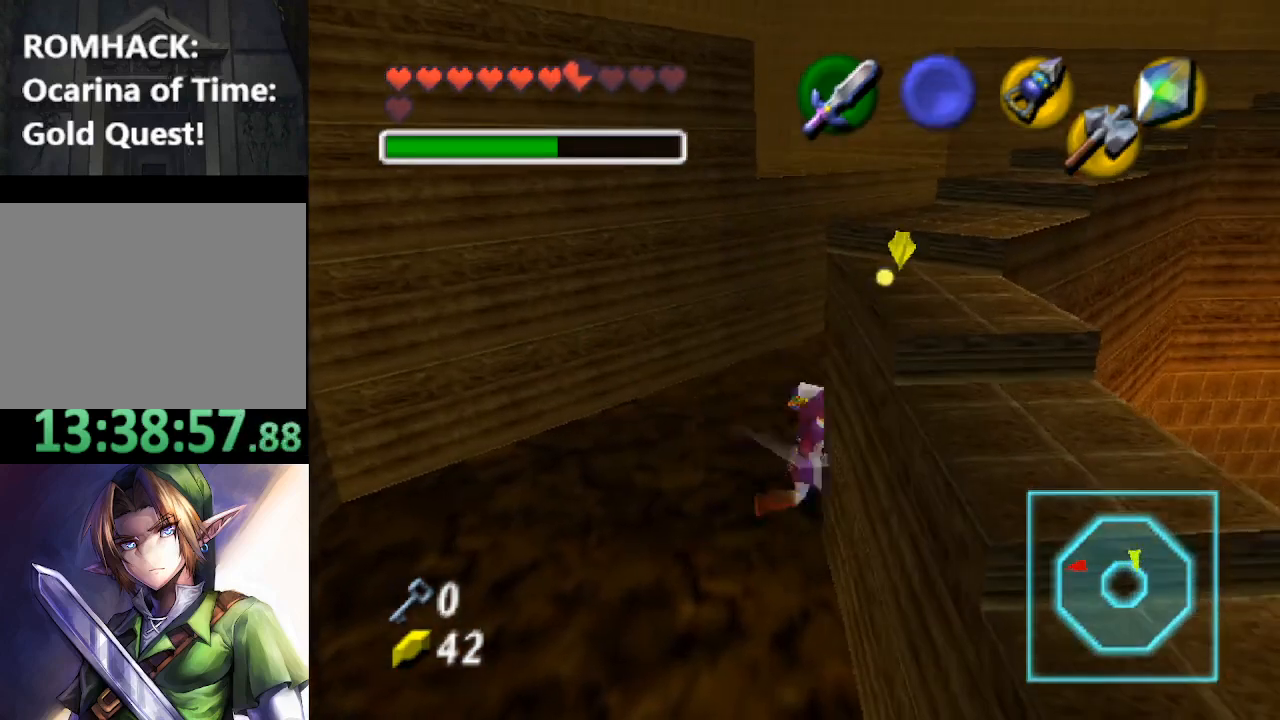
{"buttons": [], "left_stick": "center", "right_stick": "center", "events": [[33, "Y", "down"], [33, "left_stick", "left"], [100, "Y", "up"], [133, "left_stick", "up"], [167, "Y", "down"], [233, "Y", "up"], [300, "Y", "down"], [367, "Y", "up"], [433, "left_stick", "center"]]}
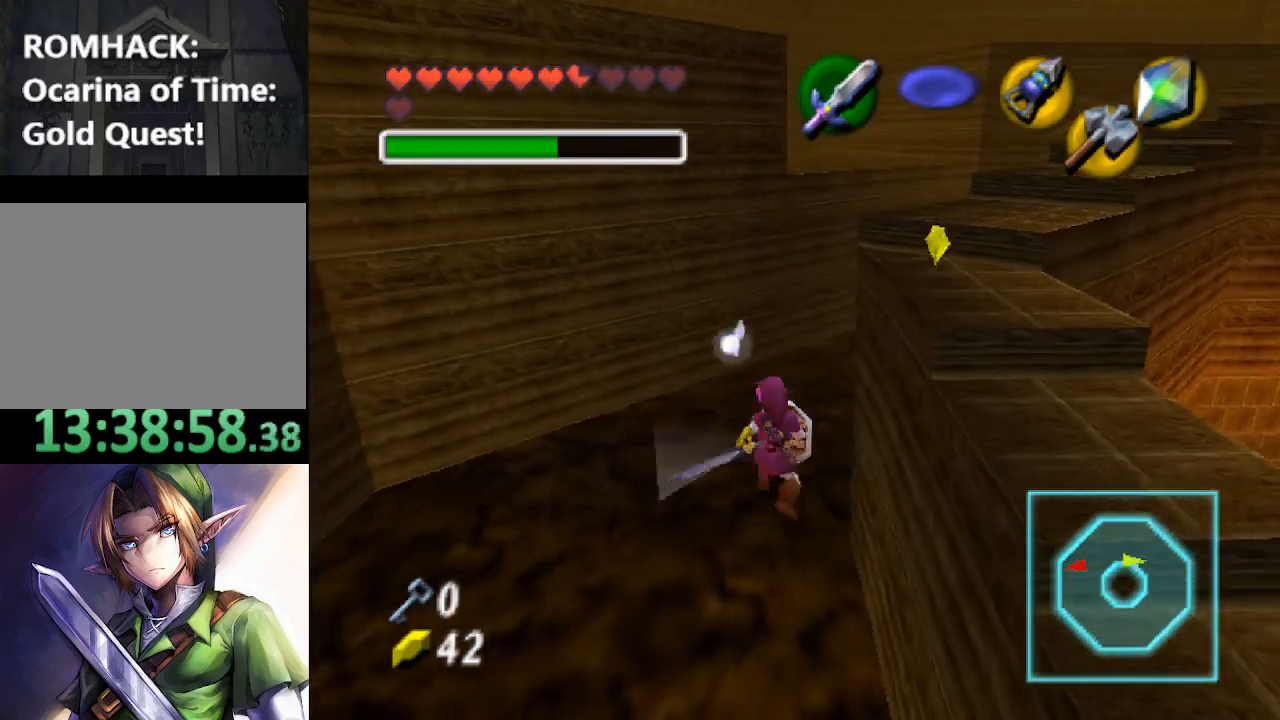
{"buttons": [], "left_stick": "center", "right_stick": "center", "events": [[167, "left_stick", "right"], [300, "left_stick", "center"], [367, "L2", "down"], [500, "L2", "up"]]}
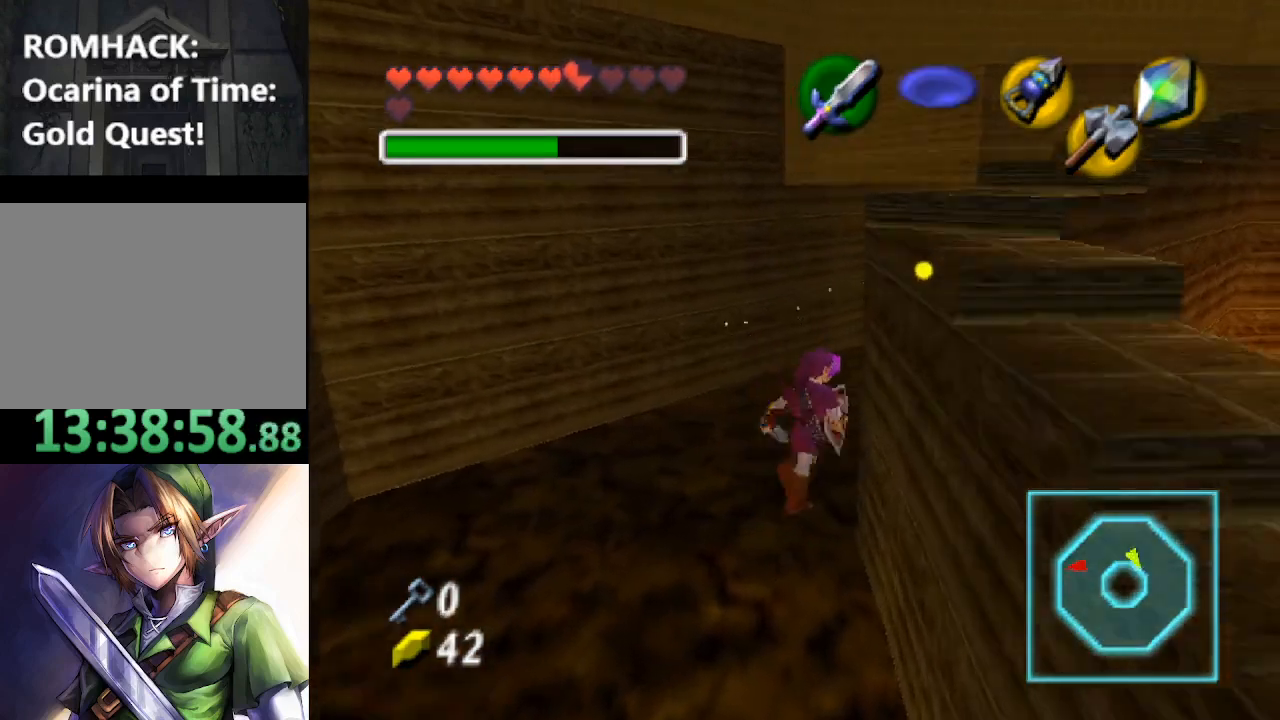
{"buttons": [], "left_stick": "center", "right_stick": "center", "events": [[233, "X", "down"], [333, "X", "up"]]}